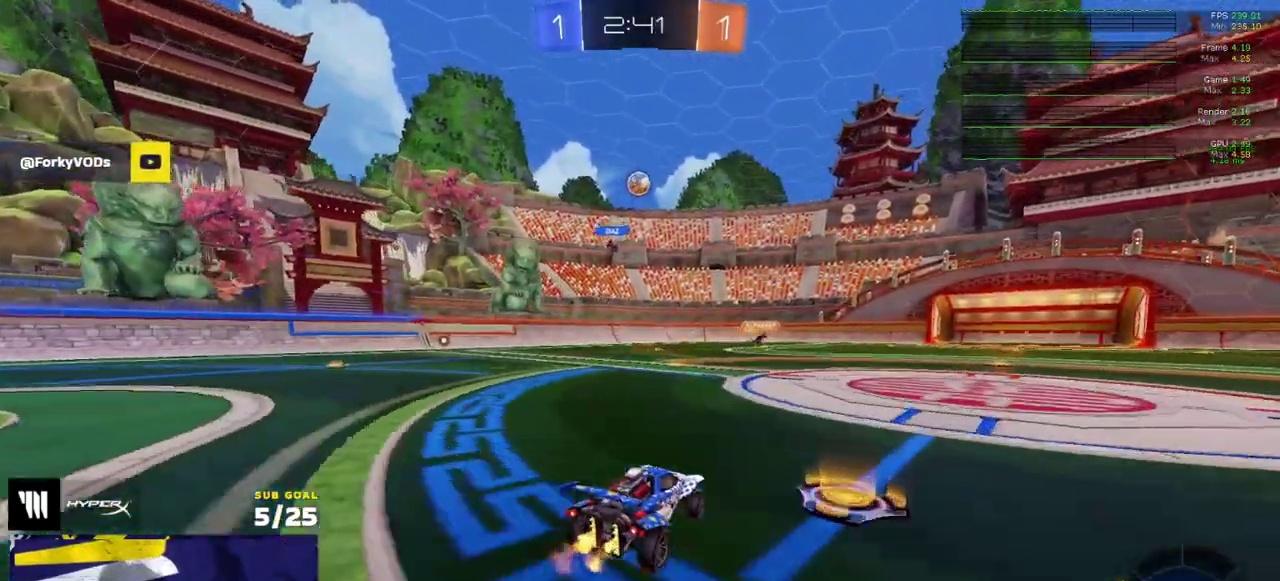
Gameplay with a controller (Xbox layout); each line is a JSON object with the inputs held at the frame after it. "events" lists button and stick changes between this image and that frame as [ms after this image, input, new state], when the widget could be followed in between. Not read: L3.
{"buttons": [], "right_stick": "center", "events": [[483, "R2", "up"]]}
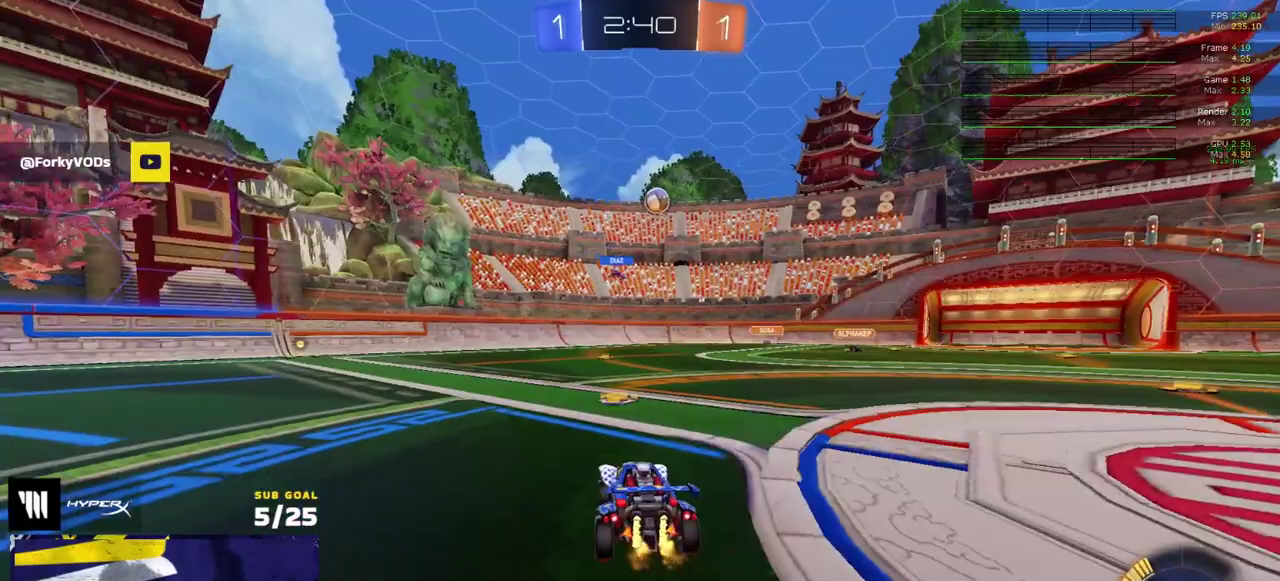
{"buttons": ["R2"], "right_stick": "center", "events": [[217, "R2", "down"], [233, "X", "down"], [317, "X", "up"], [433, "X", "down"], [500, "X", "up"]]}
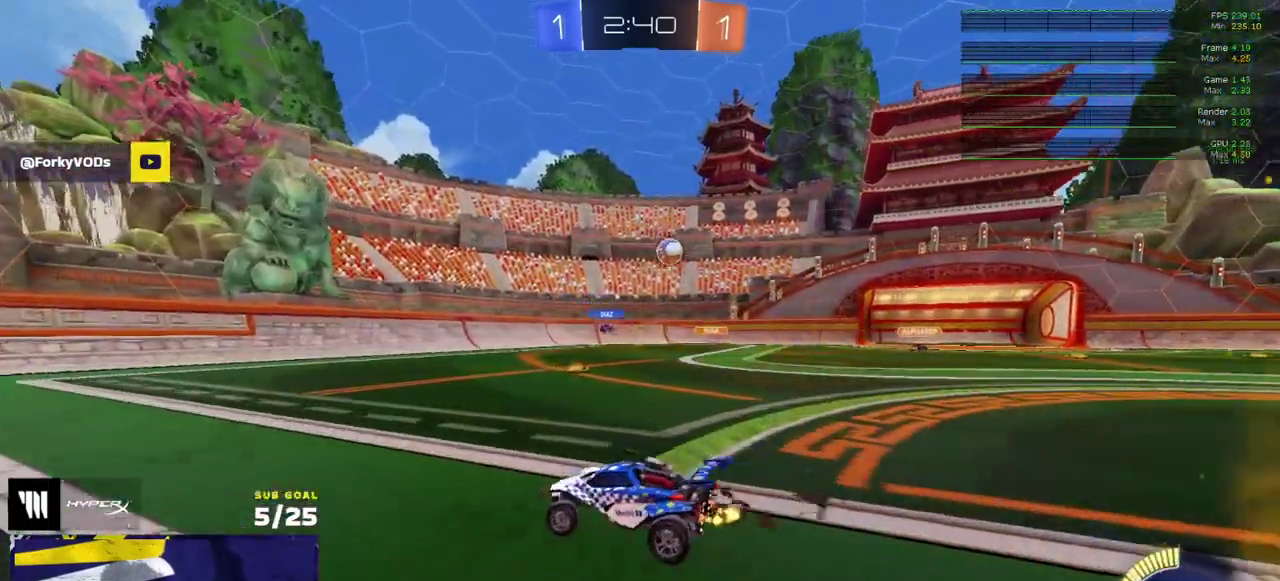
{"buttons": ["L2"], "right_stick": "center", "events": [[450, "R2", "up"], [467, "L2", "down"]]}
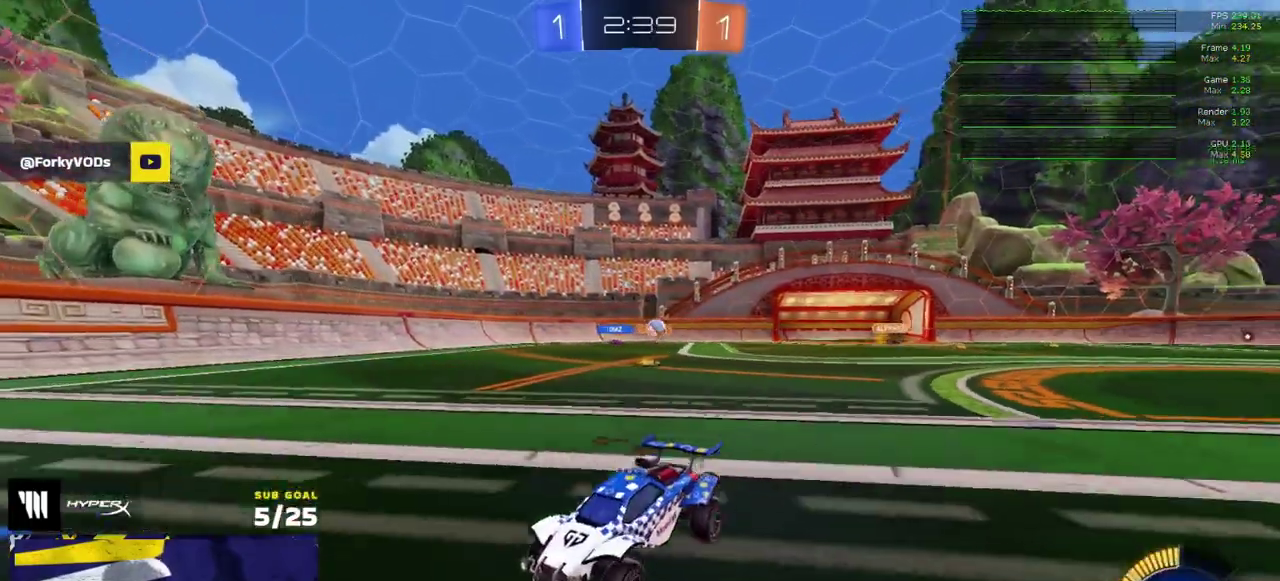
{"buttons": ["R2"], "right_stick": "center", "events": [[50, "L2", "up"], [83, "R2", "down"], [233, "X", "down"], [333, "X", "up"]]}
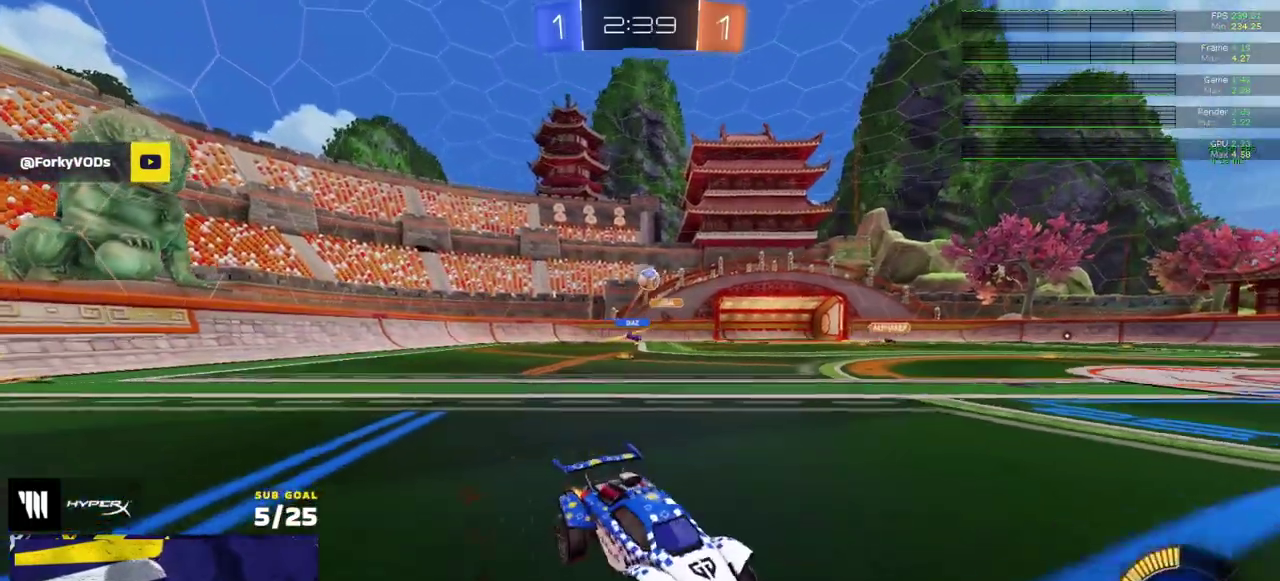
{"buttons": [], "right_stick": "center", "events": [[83, "R2", "up"], [217, "R2", "down"], [250, "A", "down"], [333, "R2", "up"], [467, "A", "up"]]}
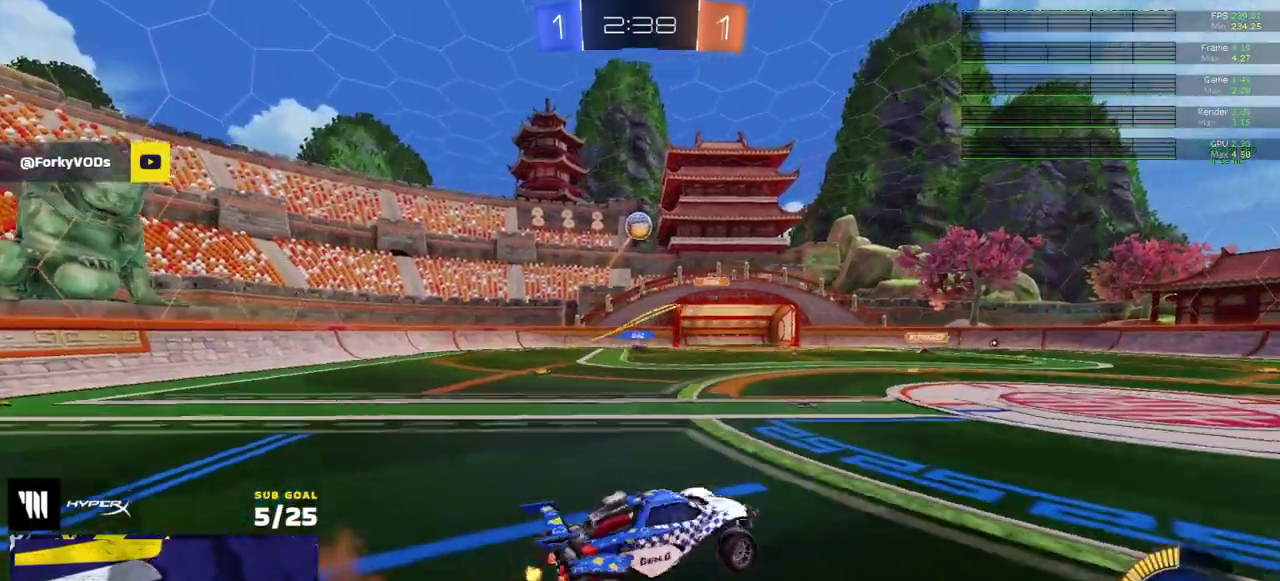
{"buttons": ["R1"], "right_stick": "center", "events": [[33, "A", "down"], [167, "R1", "down"], [183, "A", "up"]]}
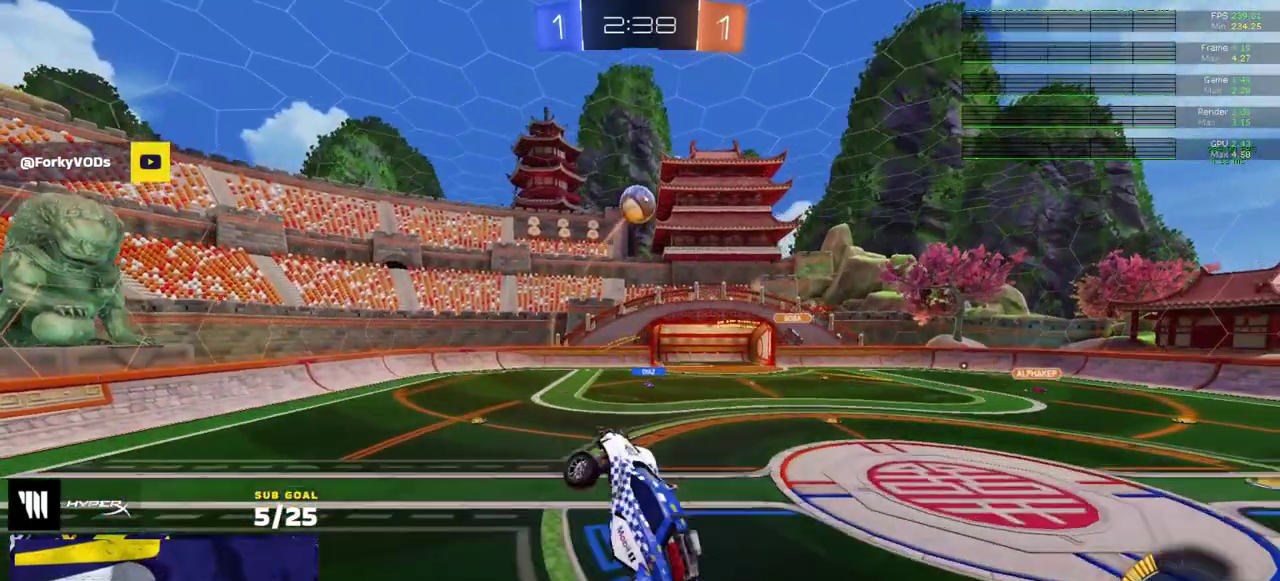
{"buttons": [], "right_stick": "center", "events": [[450, "R1", "up"]]}
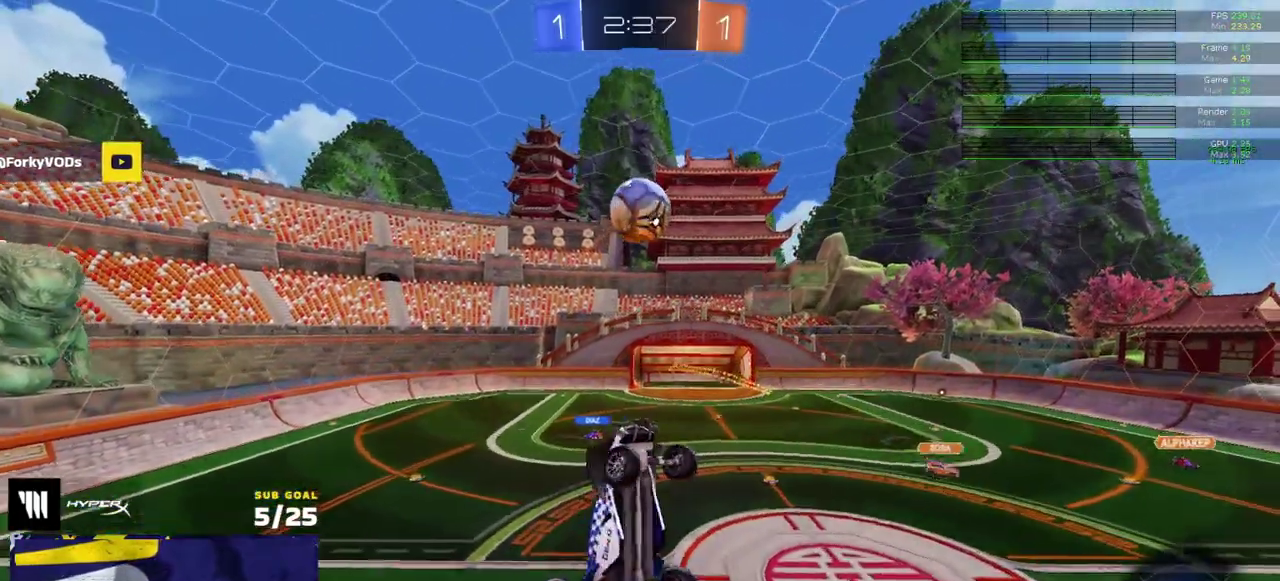
{"buttons": [], "right_stick": "center", "events": [[150, "R1", "down"], [217, "R1", "up"]]}
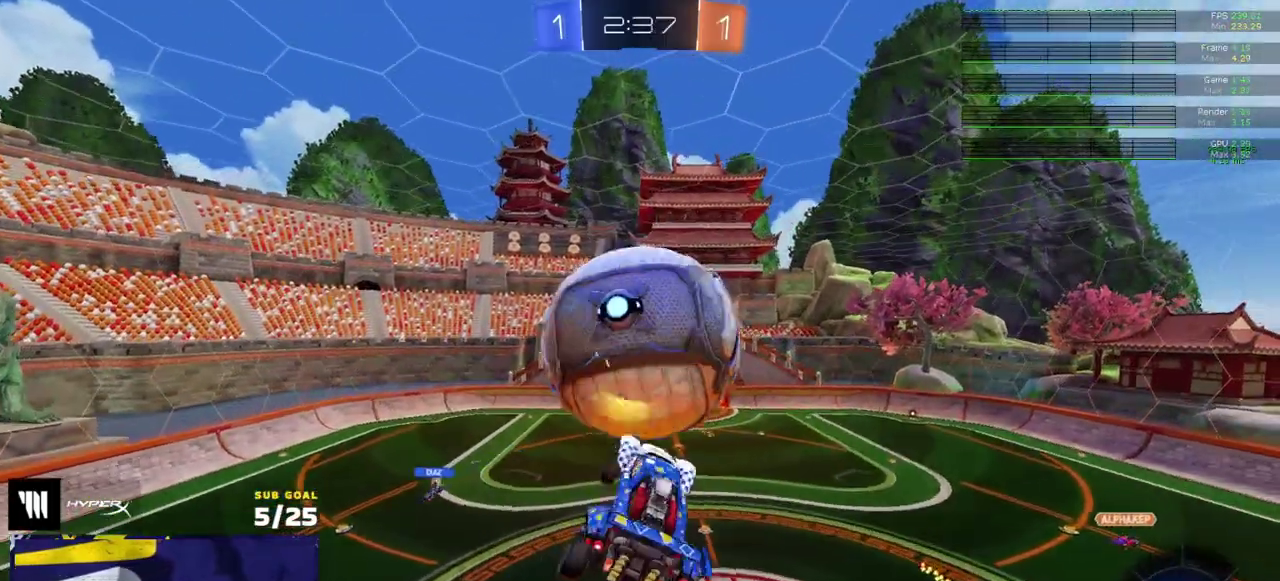
{"buttons": ["R1"], "right_stick": "center", "events": [[67, "R1", "down"]]}
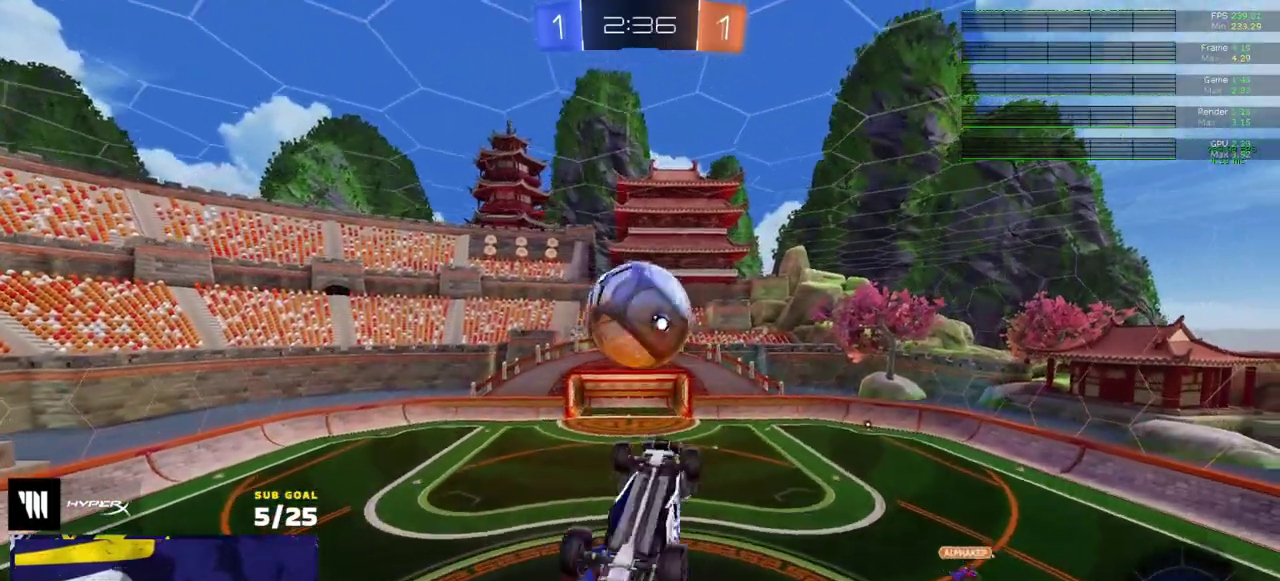
{"buttons": ["R1"], "right_stick": "center", "events": []}
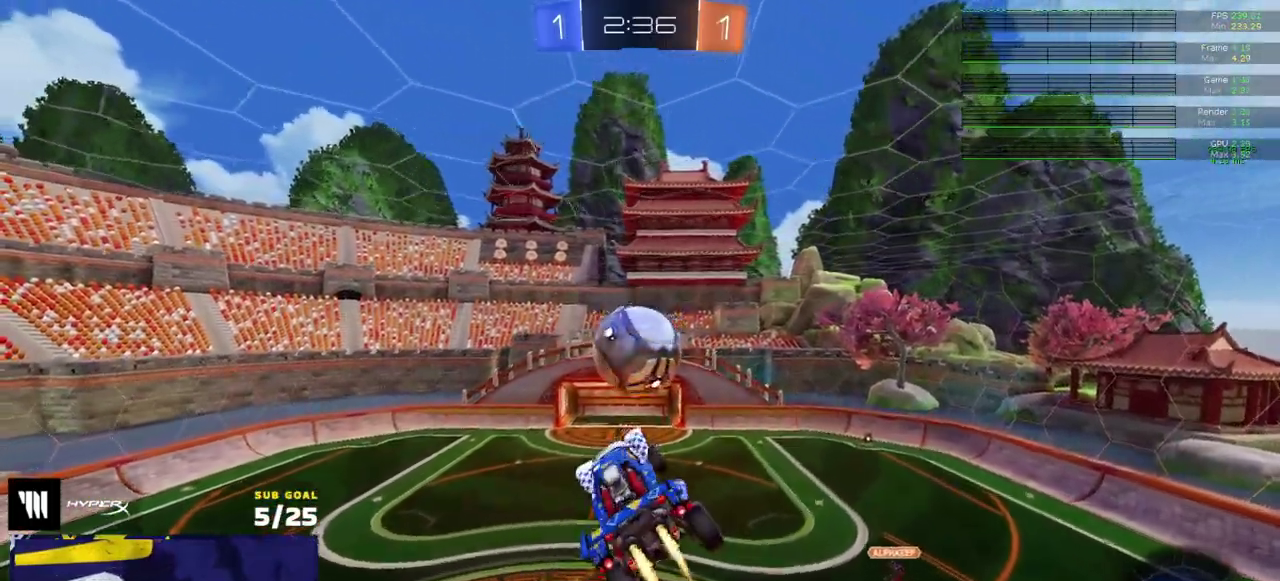
{"buttons": ["L1", "R1"], "right_stick": "center", "events": [[500, "L1", "down"]]}
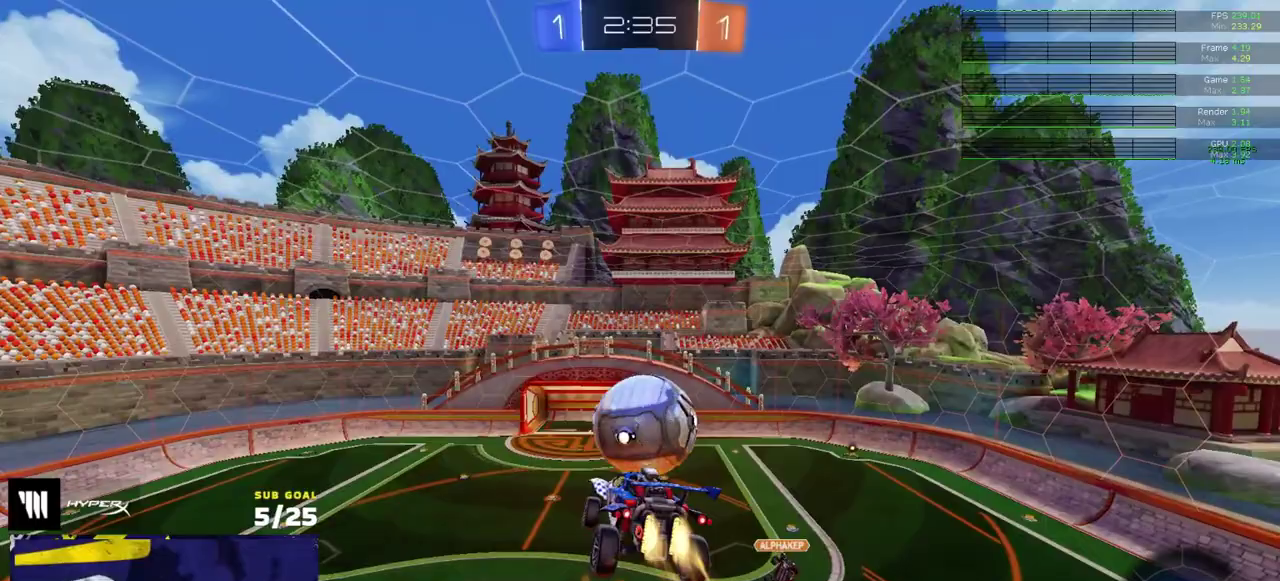
{"buttons": ["R2"], "right_stick": "center", "events": [[200, "L1", "up"], [217, "R1", "up"], [317, "R2", "down"]]}
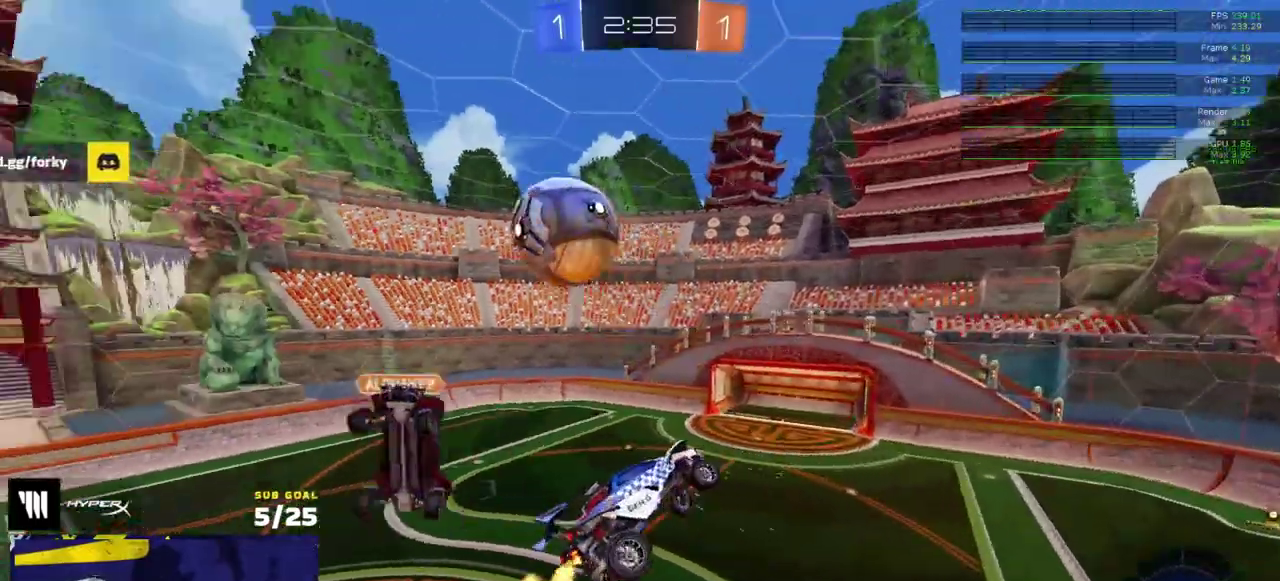
{"buttons": ["R2"], "right_stick": "center", "events": [[433, "Y", "down"], [500, "Y", "up"]]}
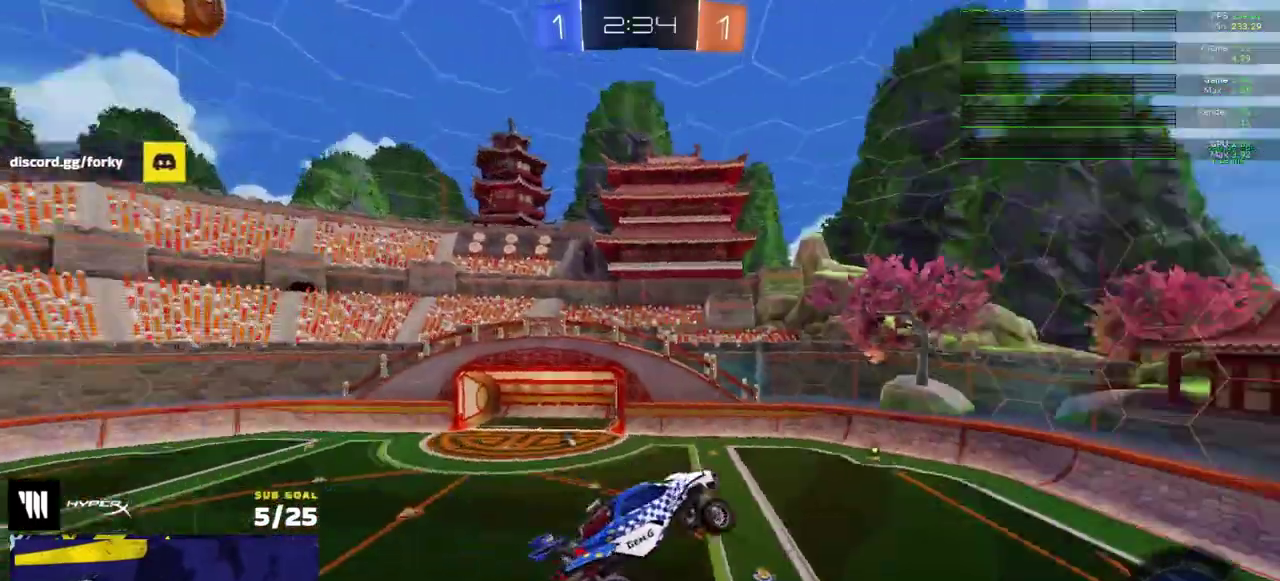
{"buttons": ["R2"], "right_stick": "center", "events": []}
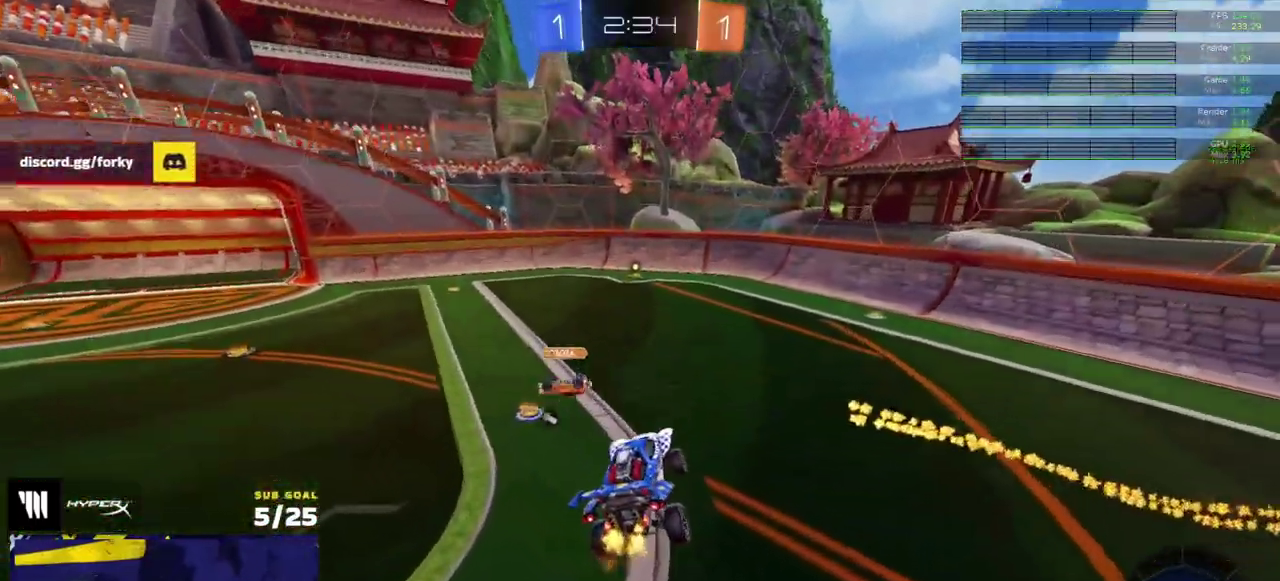
{"buttons": ["A", "R1", "R2"], "right_stick": "center", "events": [[333, "R1", "down"], [350, "A", "down"], [367, "R2", "up"], [467, "R2", "down"]]}
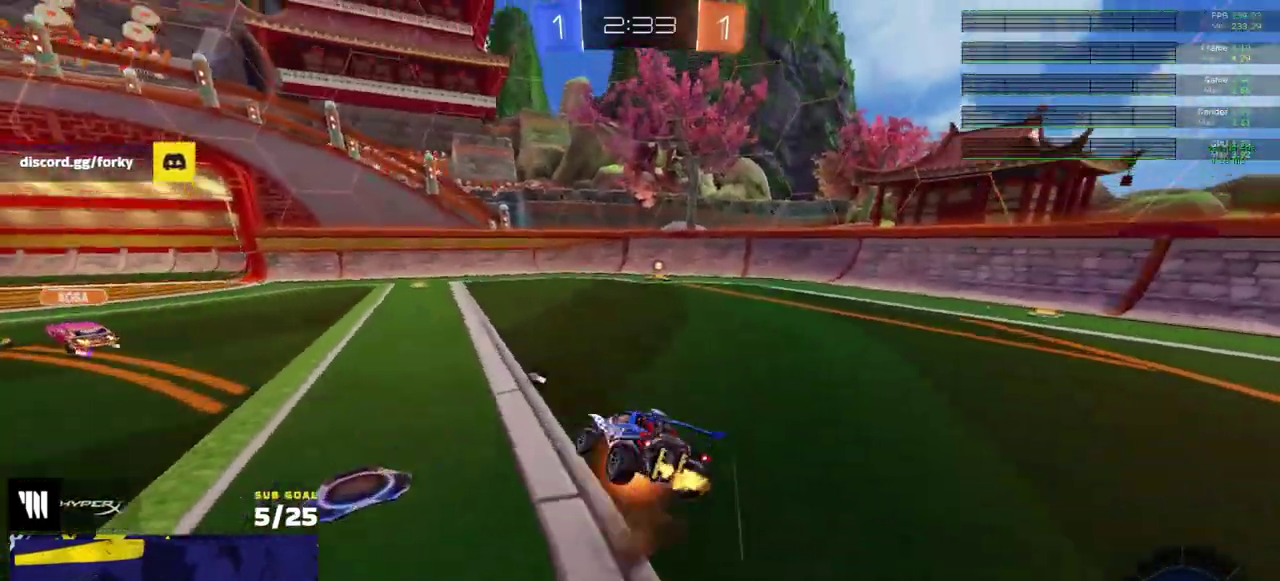
{"buttons": ["R2"], "right_stick": "center", "events": [[33, "A", "up"], [33, "R1", "up"], [167, "Y", "down"], [250, "Y", "up"]]}
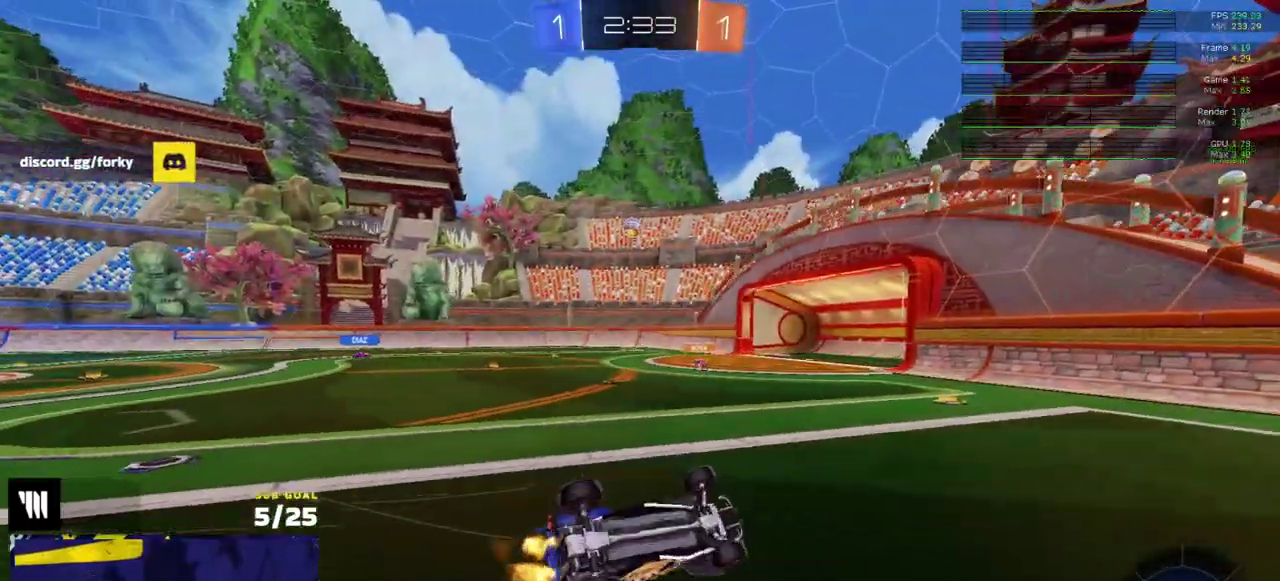
{"buttons": ["R2"], "right_stick": "center", "events": [[217, "X", "down"], [383, "X", "up"]]}
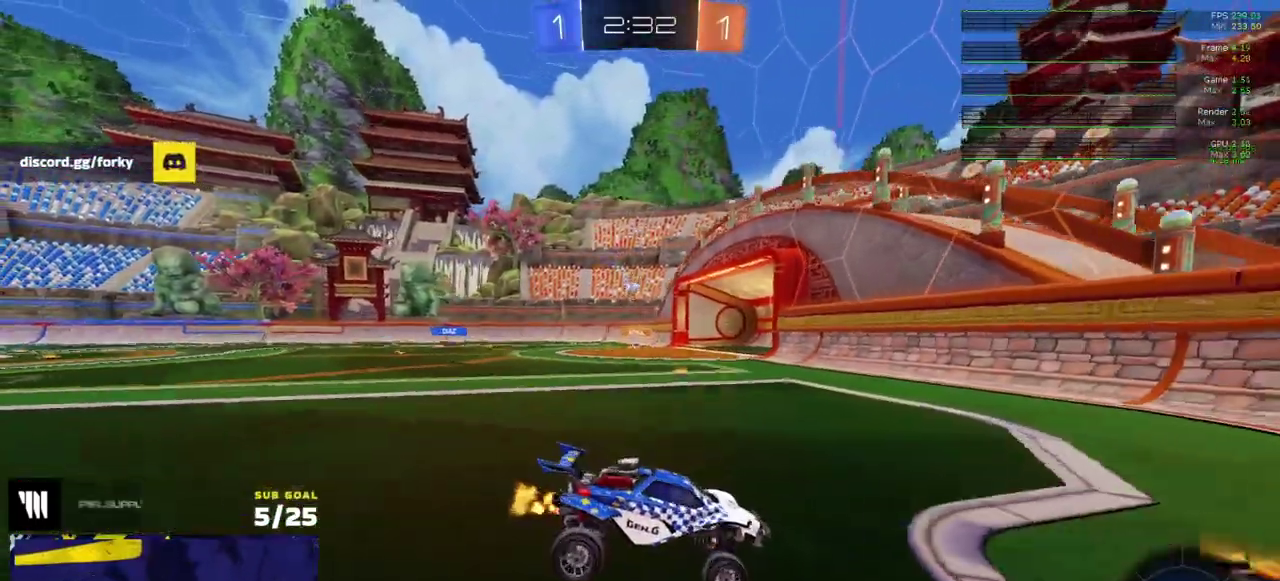
{"buttons": ["R1", "R2"], "right_stick": "center", "events": [[133, "R1", "down"]]}
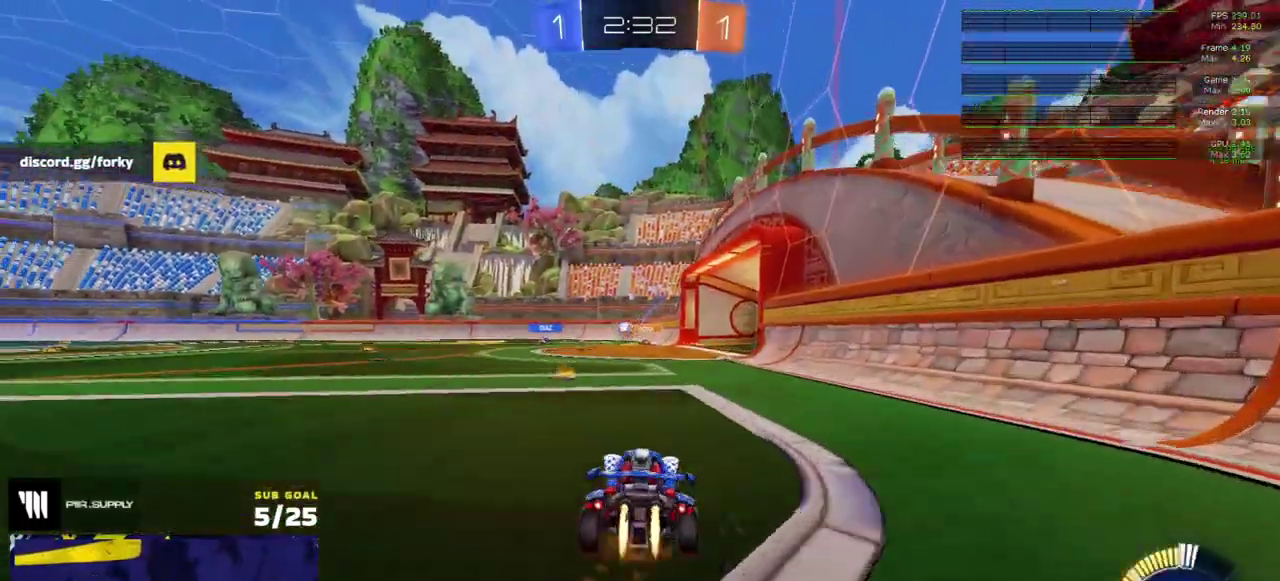
{"buttons": ["R2"], "right_stick": "center", "events": [[167, "R1", "up"]]}
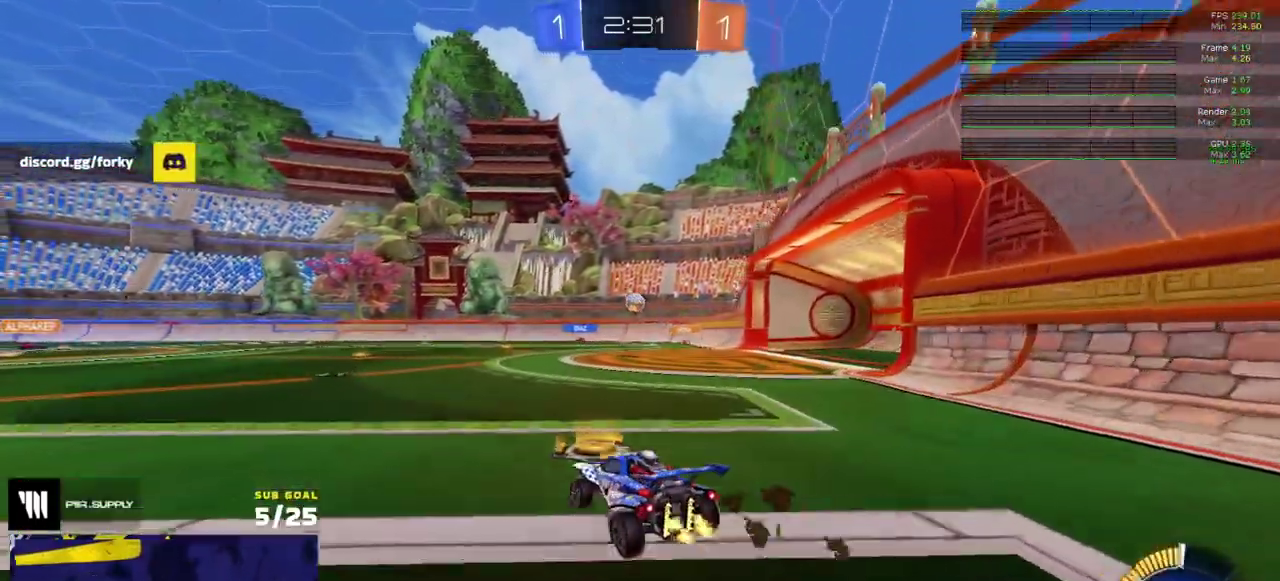
{"buttons": ["L1", "R2"], "right_stick": "center", "events": [[17, "R1", "down"], [50, "R2", "up"], [83, "A", "down"], [133, "A", "up"], [133, "L1", "down"], [183, "A", "down"], [267, "A", "up"], [300, "Y", "down"], [383, "R2", "down"], [400, "R1", "up"], [400, "Y", "up"]]}
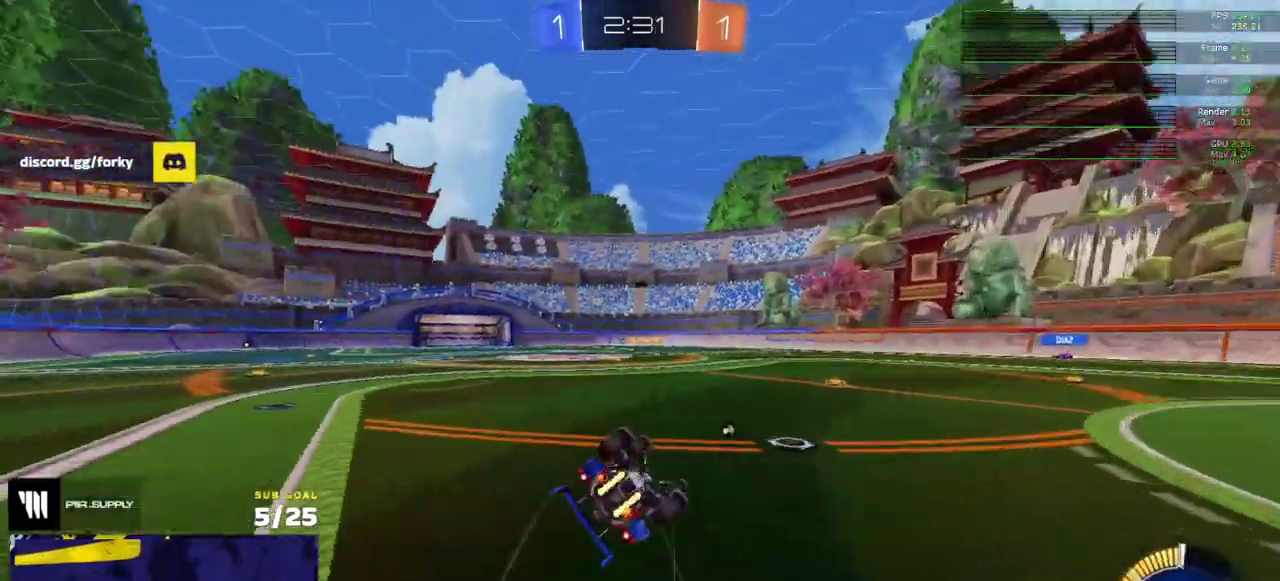
{"buttons": [], "right_stick": "center", "events": [[267, "R2", "up"], [450, "L1", "up"]]}
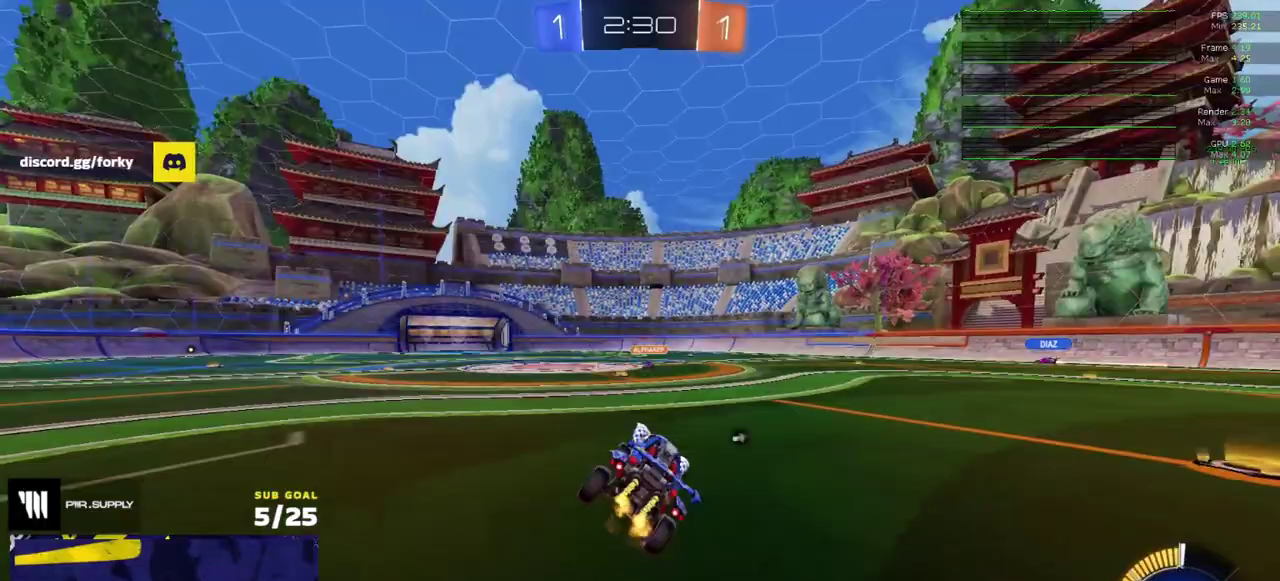
{"buttons": ["R2"], "right_stick": "center", "events": [[200, "R1", "down"], [400, "Y", "down"], [433, "R1", "up"], [450, "Y", "up"], [467, "R2", "down"]]}
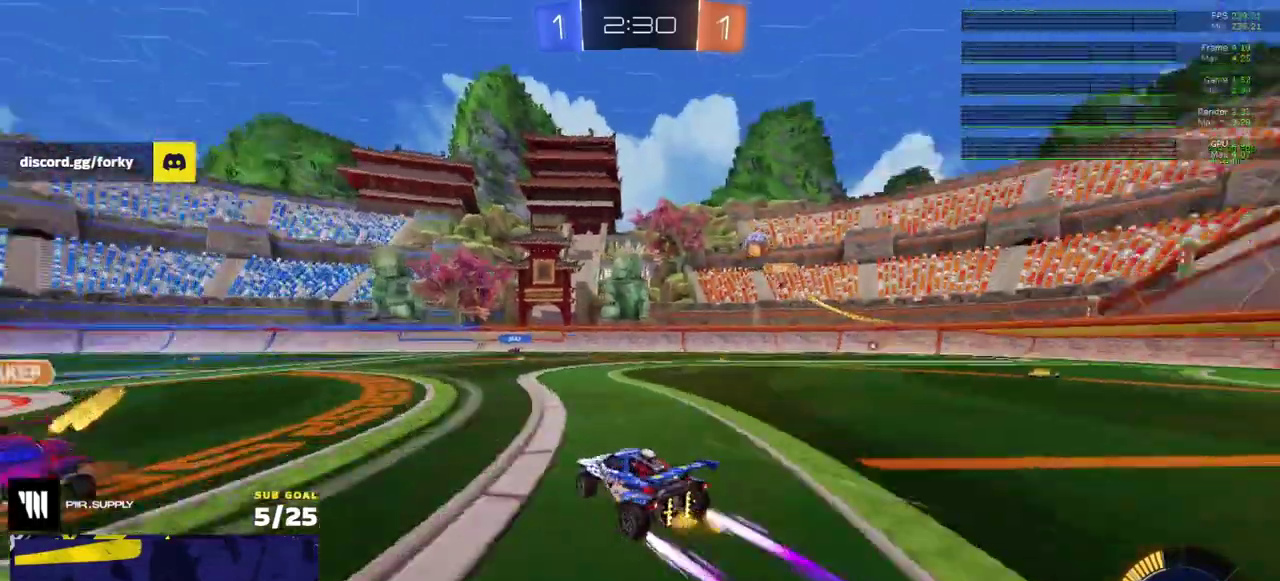
{"buttons": ["R2"], "right_stick": "center", "events": [[50, "X", "down"], [117, "X", "up"]]}
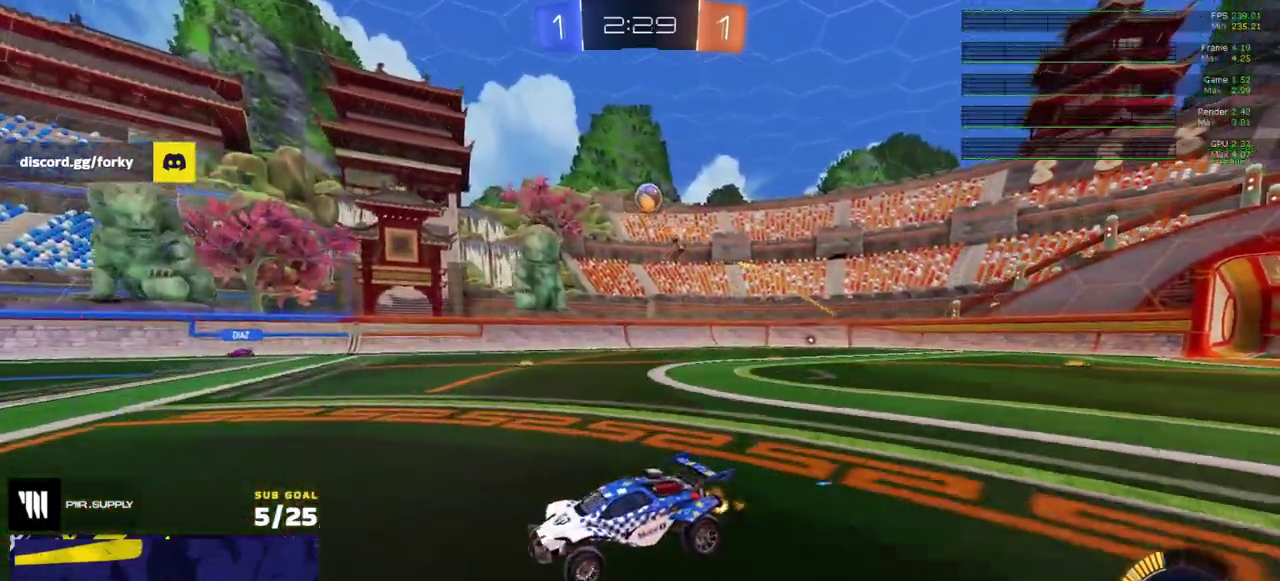
{"buttons": ["Y", "L1", "R2"], "right_stick": "center", "events": [[150, "A", "down"], [217, "A", "up"], [217, "L1", "down"], [267, "A", "down"], [350, "A", "up"], [433, "Y", "down"]]}
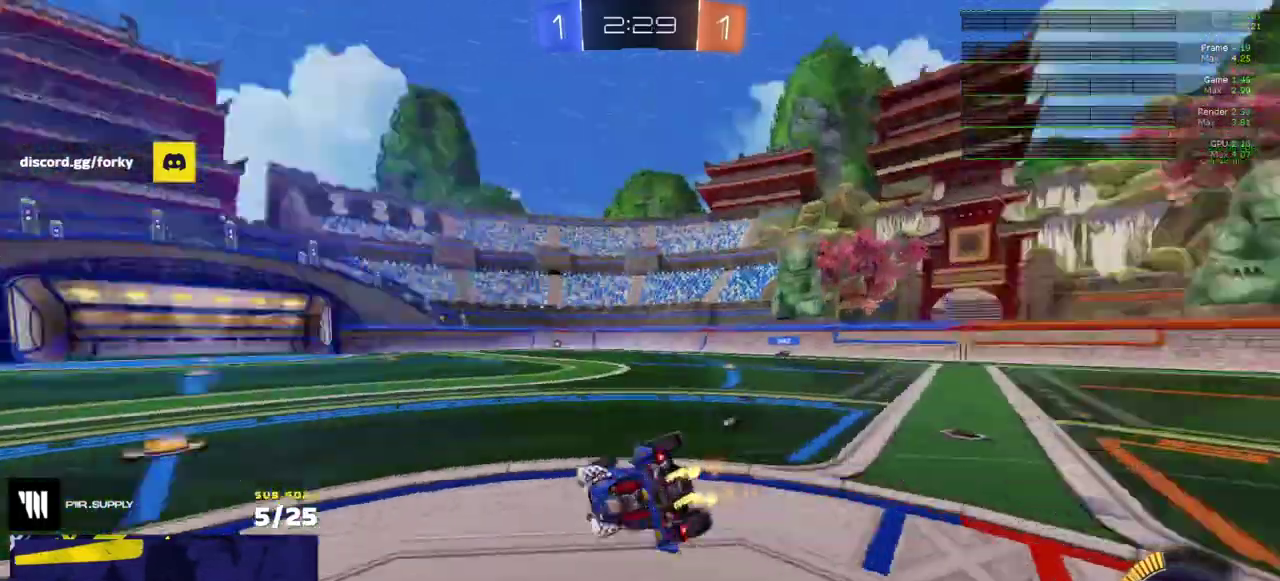
{"buttons": ["L1", "R2"], "right_stick": "center", "events": [[33, "Y", "up"], [417, "Y", "down"], [500, "Y", "up"]]}
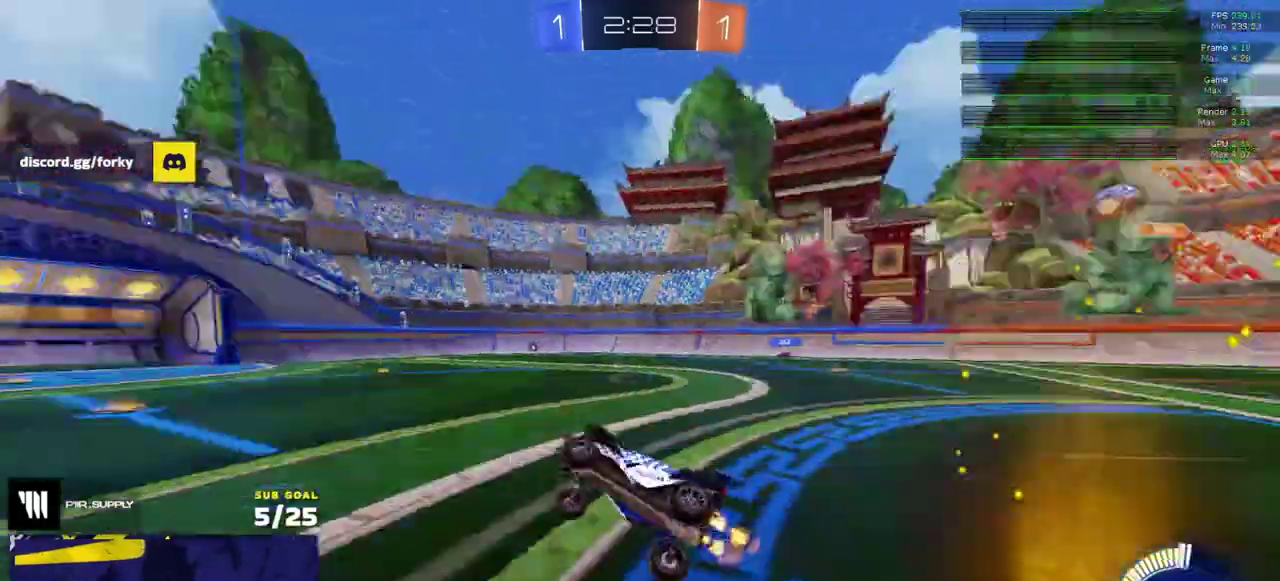
{"buttons": ["R2"], "right_stick": "center", "events": [[100, "L1", "up"]]}
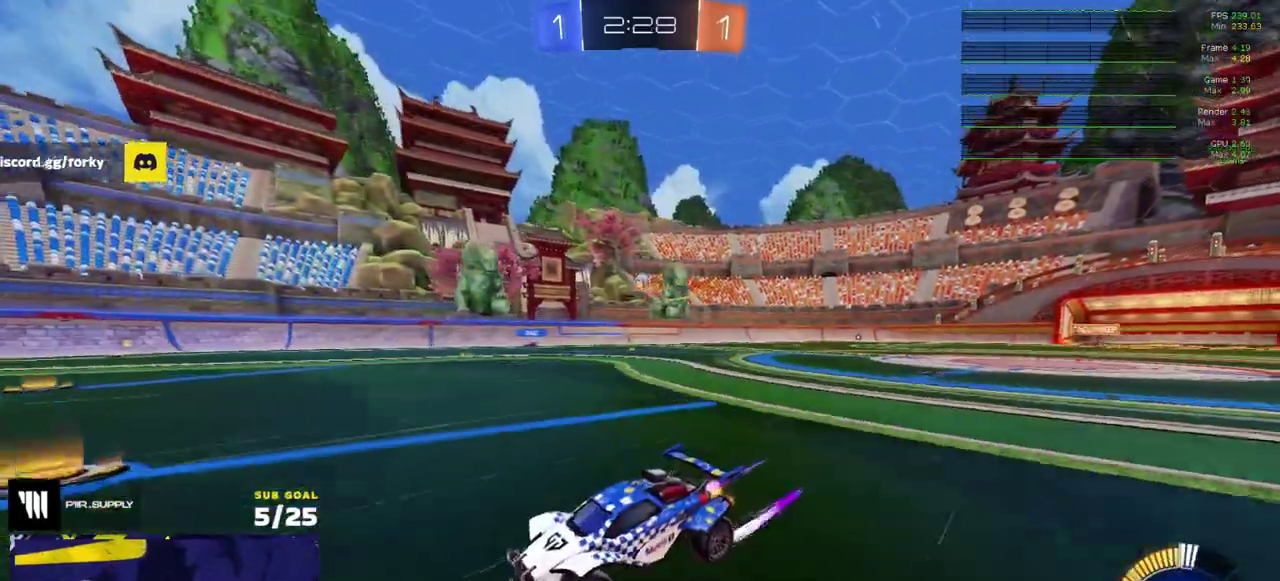
{"buttons": ["X", "R2"], "right_stick": "center", "events": [[500, "X", "down"]]}
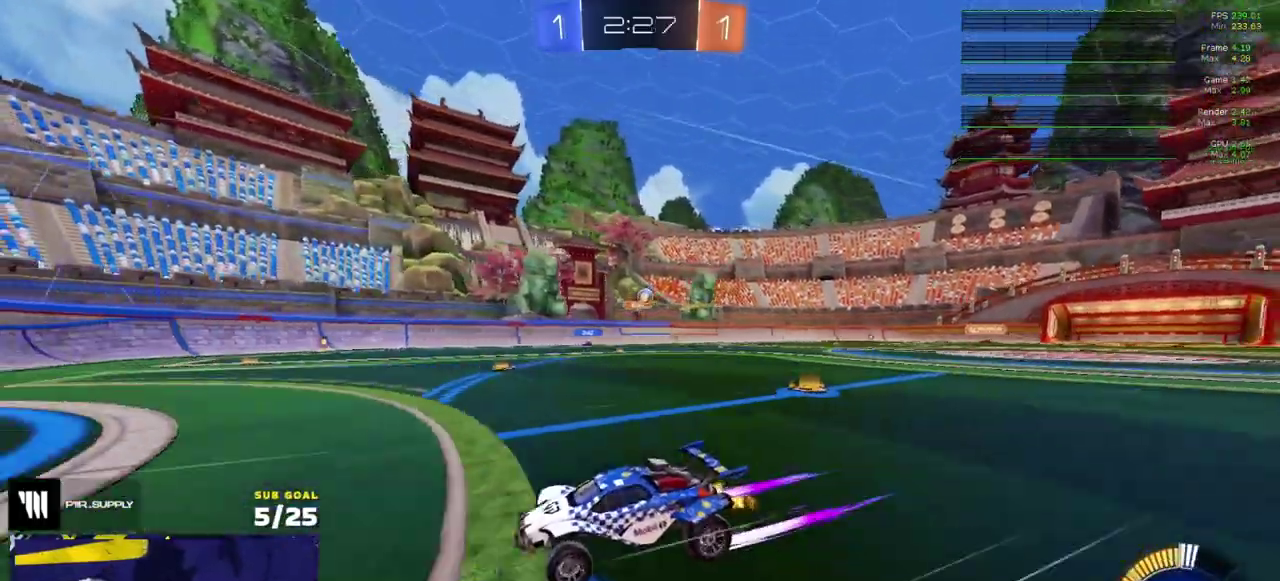
{"buttons": ["L2"], "right_stick": "center", "events": [[33, "X", "up"], [100, "R2", "up"], [233, "X", "down"], [333, "L2", "down"], [333, "X", "up"]]}
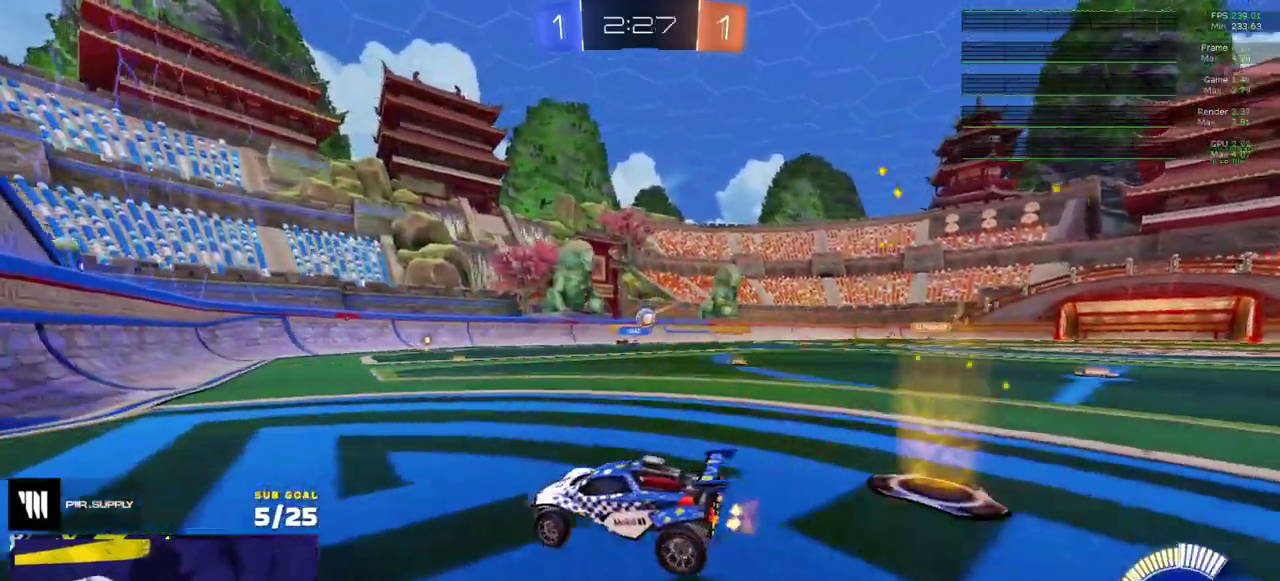
{"buttons": ["R2"], "right_stick": "center", "events": [[33, "L2", "up"], [100, "R2", "down"]]}
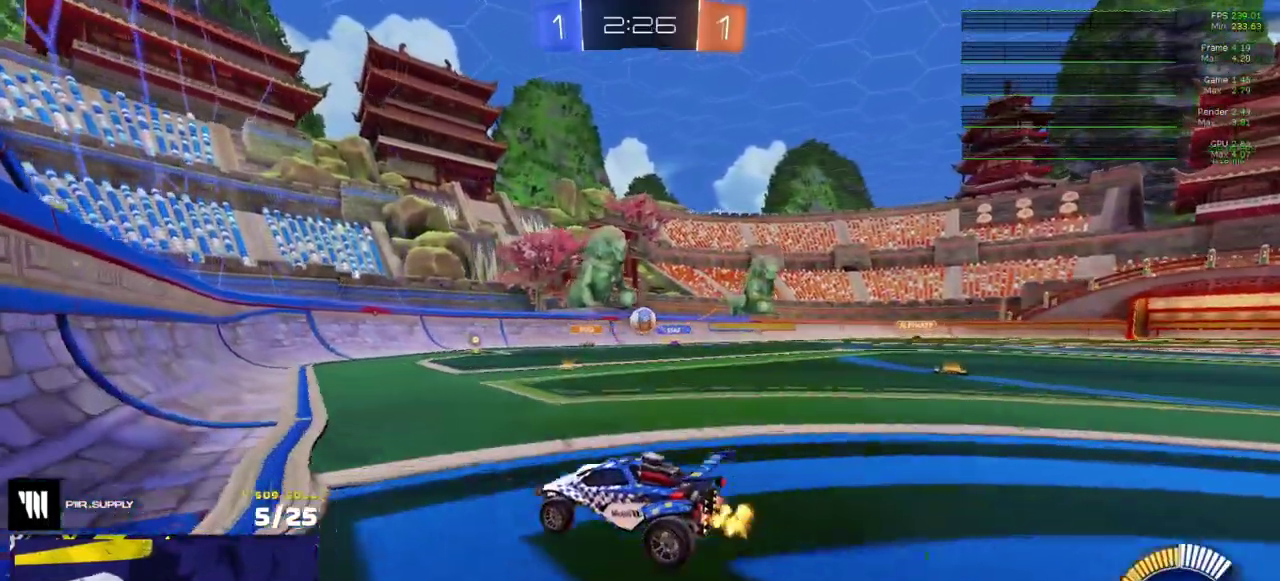
{"buttons": ["L2"], "right_stick": "center", "events": [[300, "R2", "up"], [350, "X", "down"], [383, "R2", "down"], [450, "L2", "down"], [467, "R2", "up"], [467, "X", "up"]]}
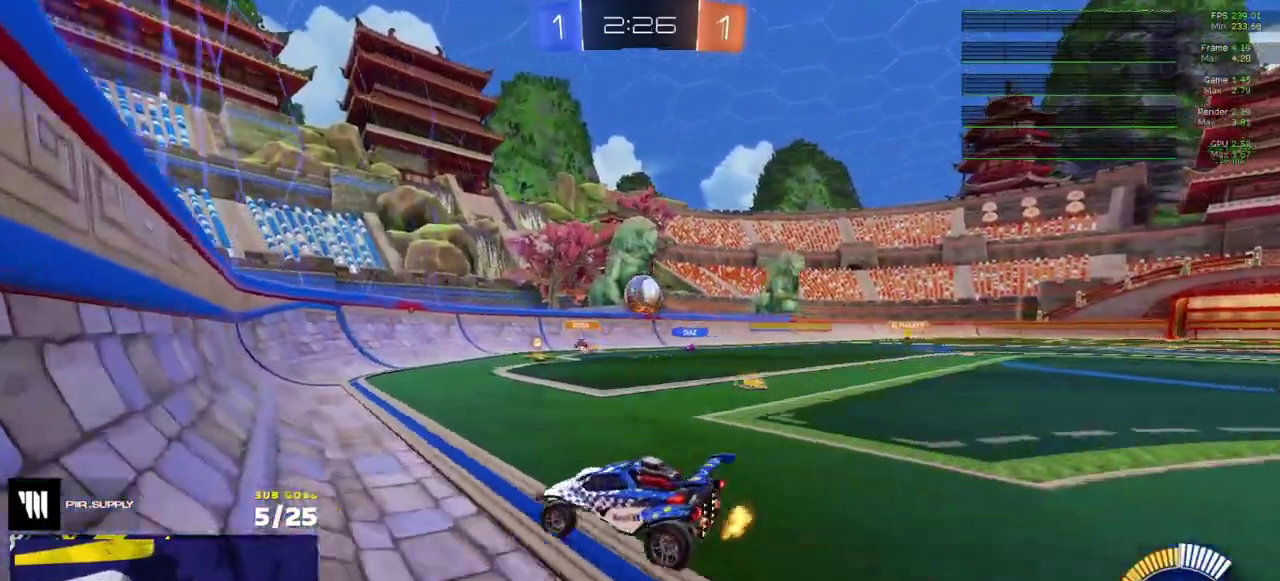
{"buttons": [], "right_stick": "center", "events": [[33, "R2", "down"], [50, "X", "down"], [67, "L2", "up"], [117, "X", "up"], [417, "R1", "down"], [450, "R2", "up"], [483, "R1", "up"]]}